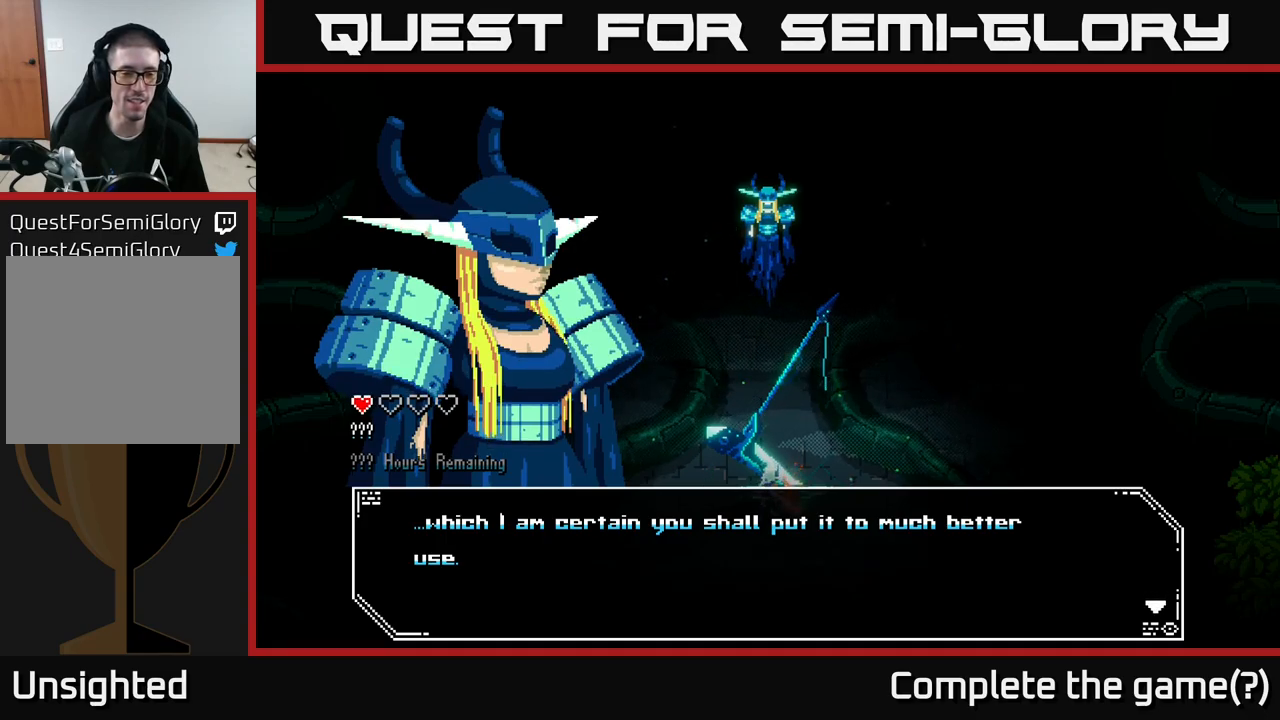
Gameplay with a controller (Xbox layout); each line is a JSON object with the inputs held at the frame after it. "events" lists button and stick changes between this image and that frame as [ms after this image, input, new state], when the widget could be followed in between.
{"buttons": [], "left_stick": "center", "right_stick": "center", "events": [[67, "A", "down"], [150, "A", "up"]]}
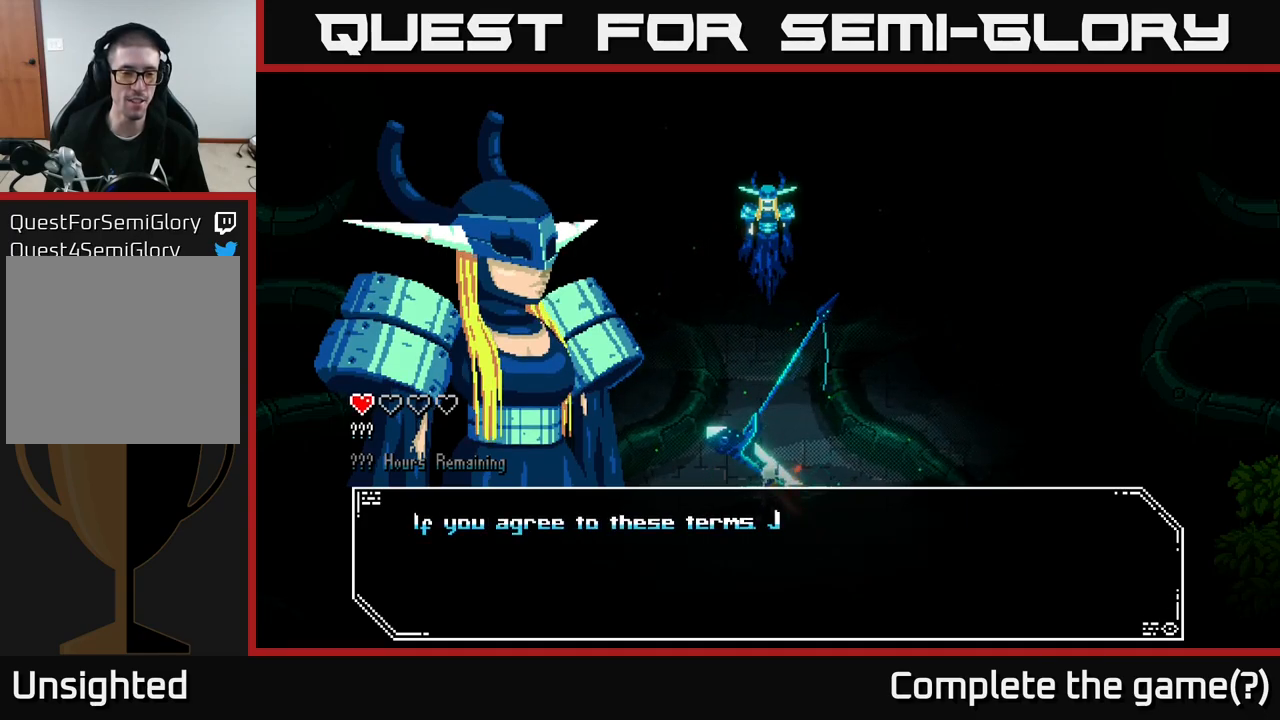
{"buttons": [], "left_stick": "center", "right_stick": "center", "events": []}
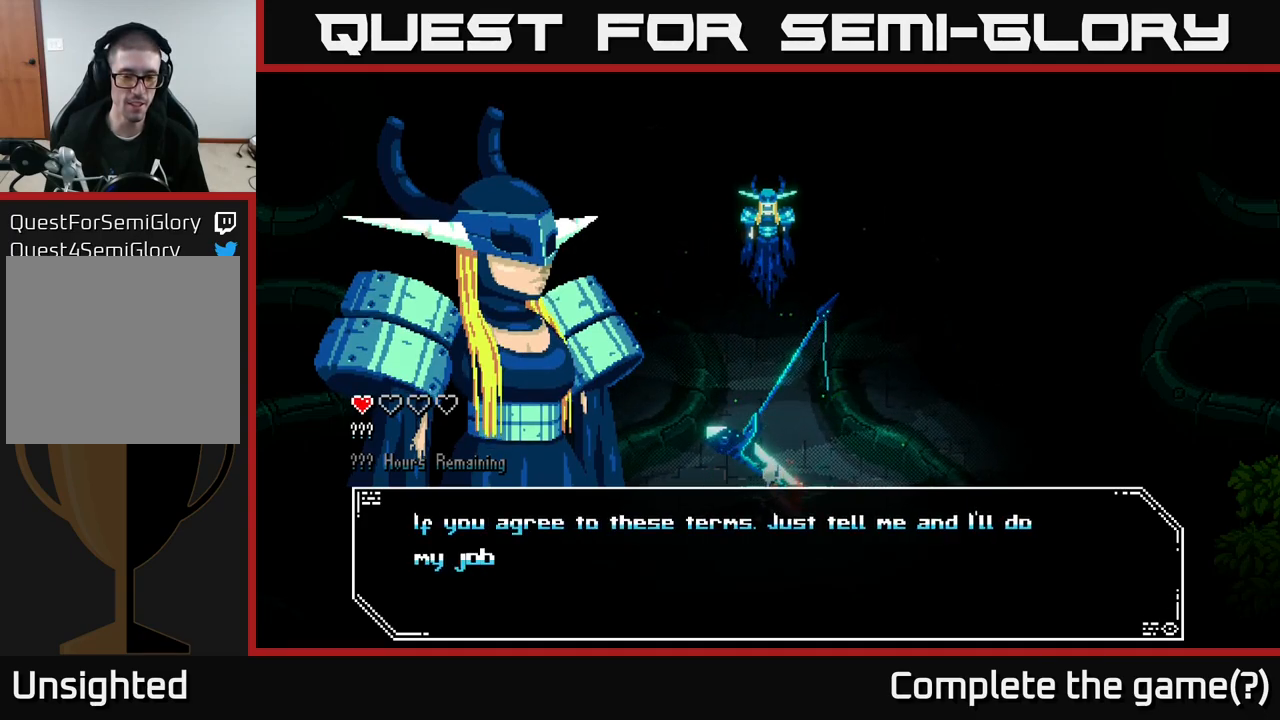
{"buttons": [], "left_stick": "center", "right_stick": "center", "events": []}
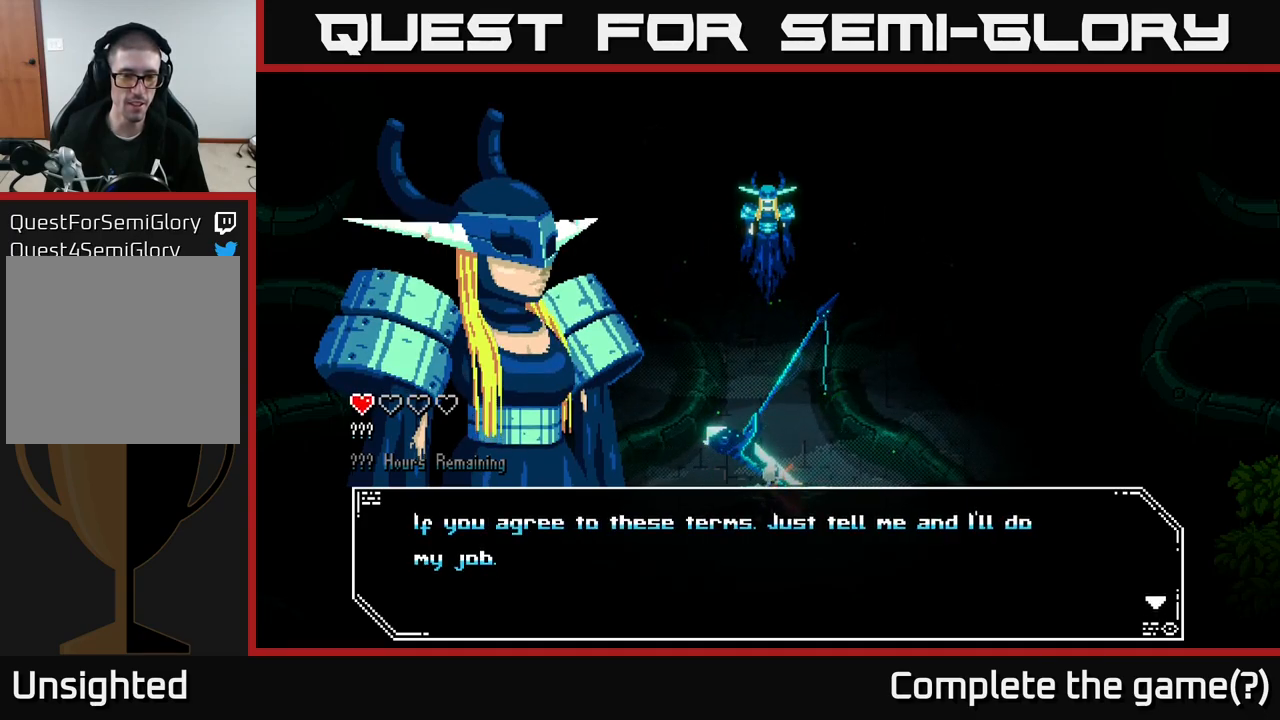
{"buttons": [], "left_stick": "center", "right_stick": "center", "events": [[250, "A", "down"], [284, "A", "up"]]}
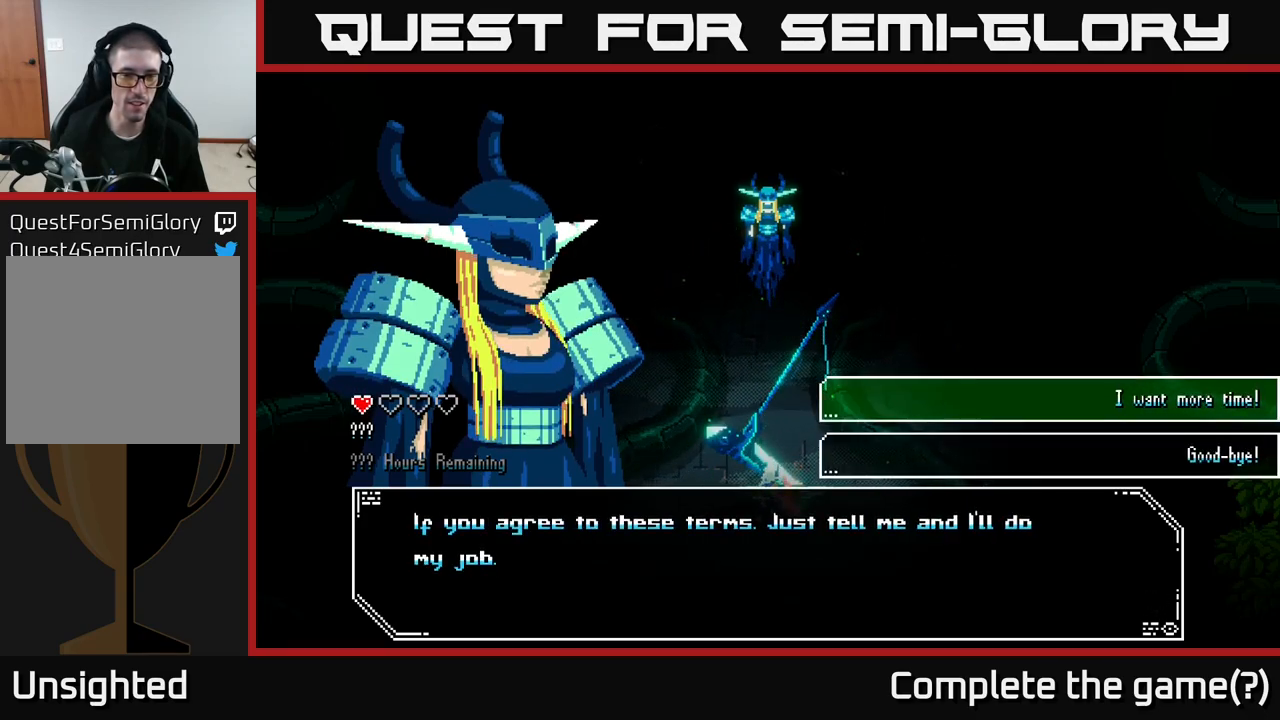
{"buttons": [], "left_stick": "center", "right_stick": "center", "events": []}
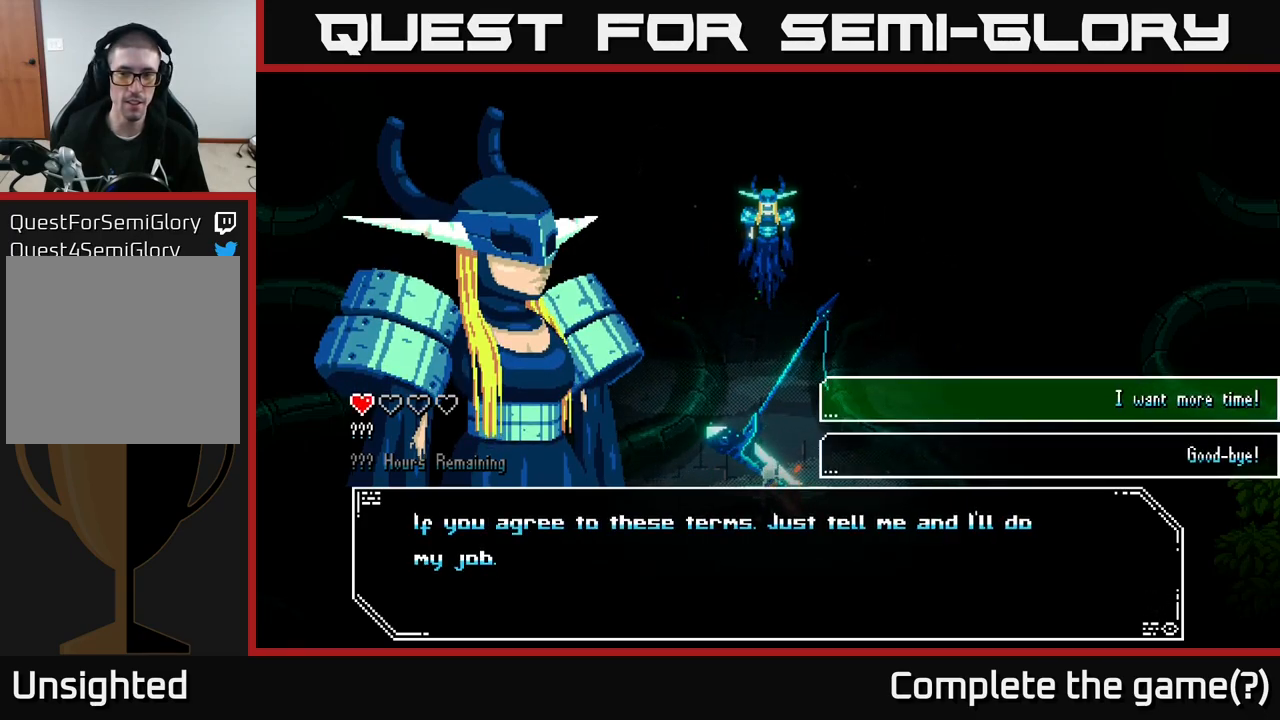
{"buttons": [], "left_stick": "center", "right_stick": "center", "events": []}
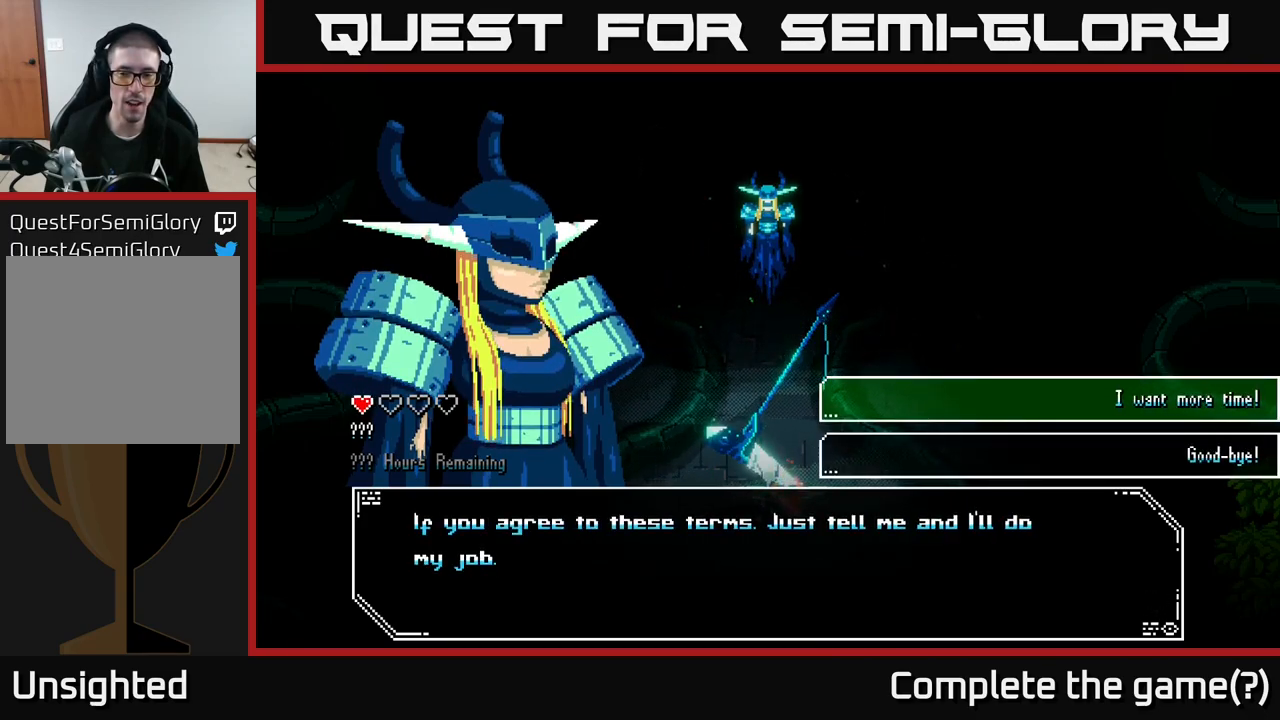
{"buttons": [], "left_stick": "center", "right_stick": "center", "events": [[117, "left_stick", "down"], [300, "left_stick", "center"]]}
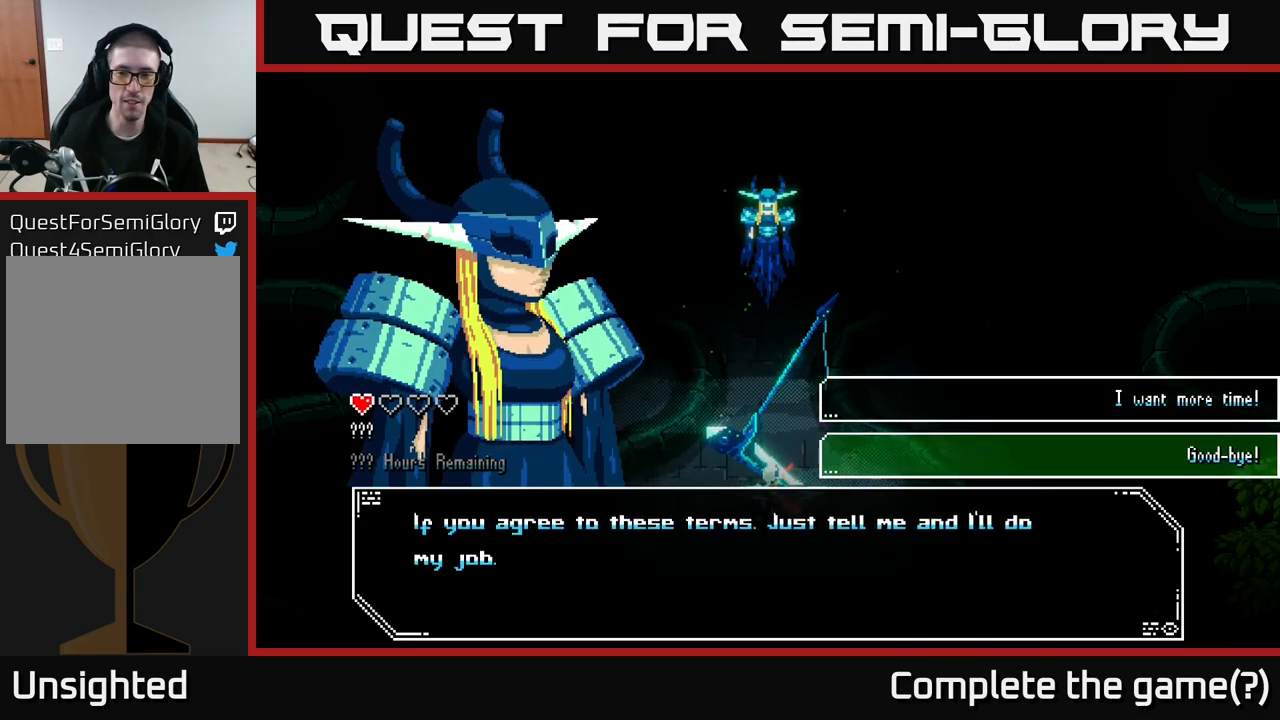
{"buttons": [], "left_stick": "center", "right_stick": "center", "events": []}
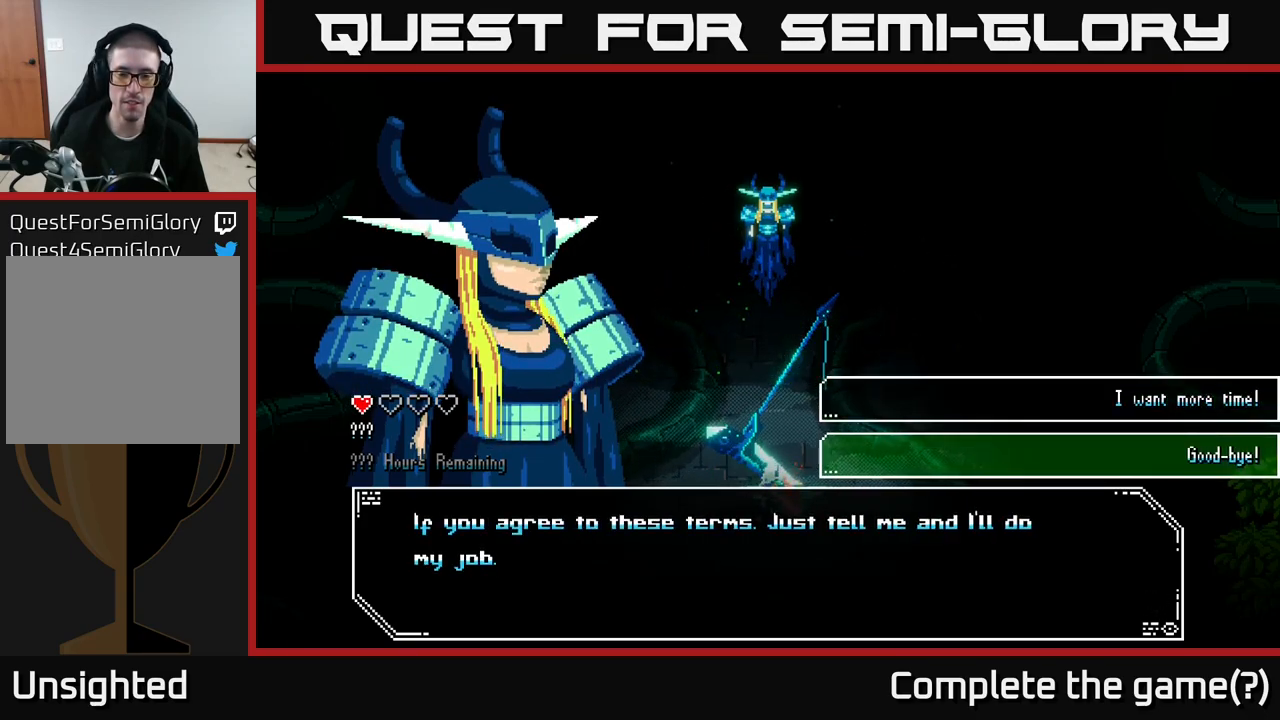
{"buttons": [], "left_stick": "center", "right_stick": "center", "events": [[234, "A", "down"], [250, "A", "up"]]}
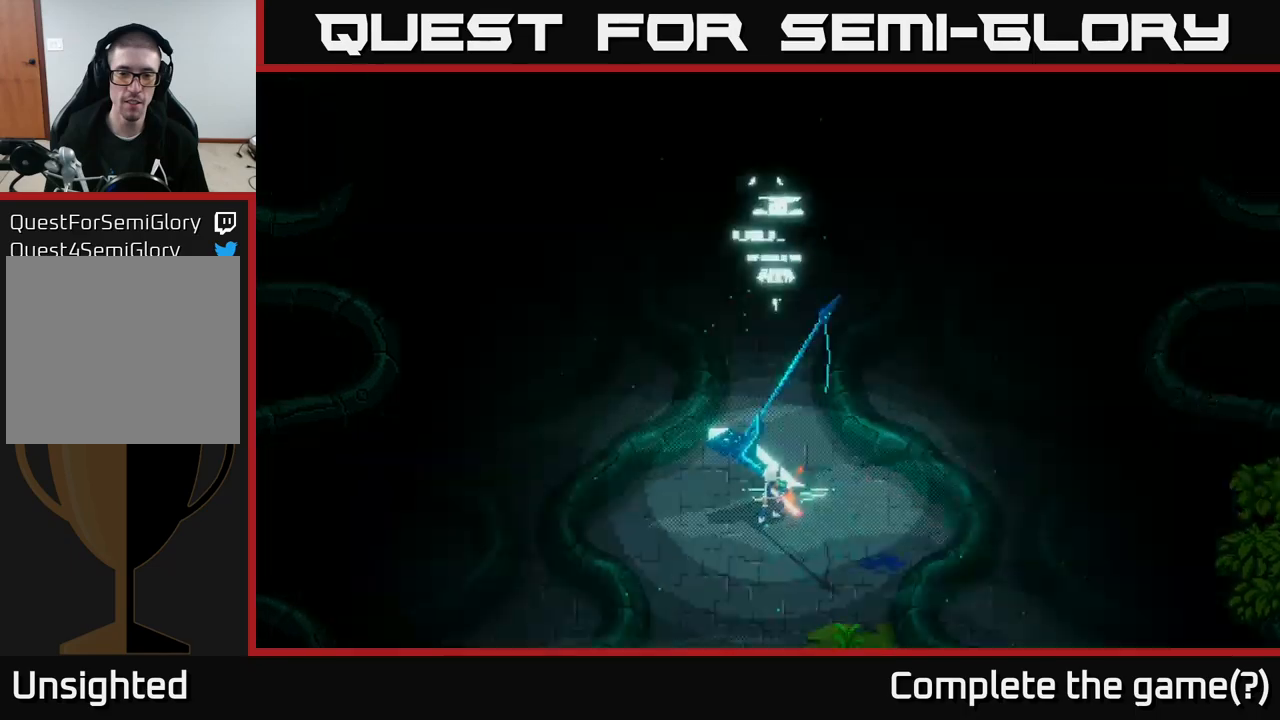
{"buttons": [], "left_stick": "center", "right_stick": "center", "events": []}
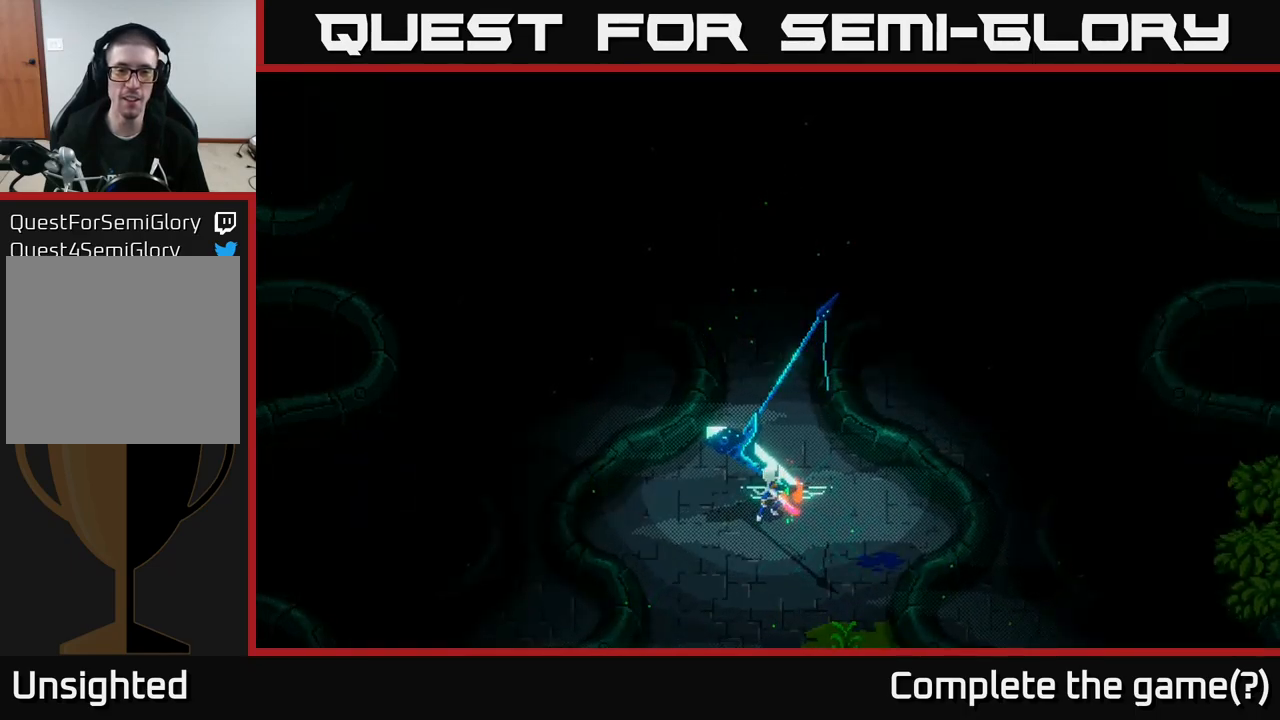
{"buttons": [], "left_stick": "center", "right_stick": "center", "events": []}
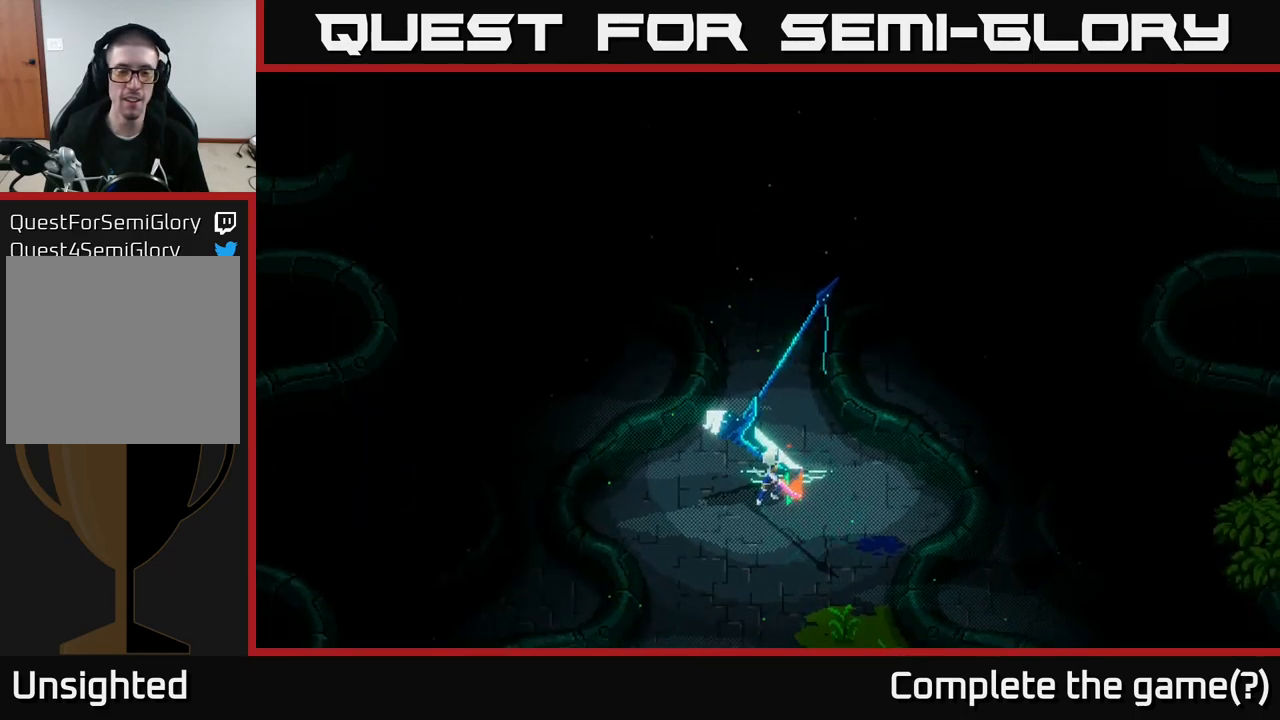
{"buttons": [], "left_stick": "down", "right_stick": "center", "events": [[350, "left_stick", "down"]]}
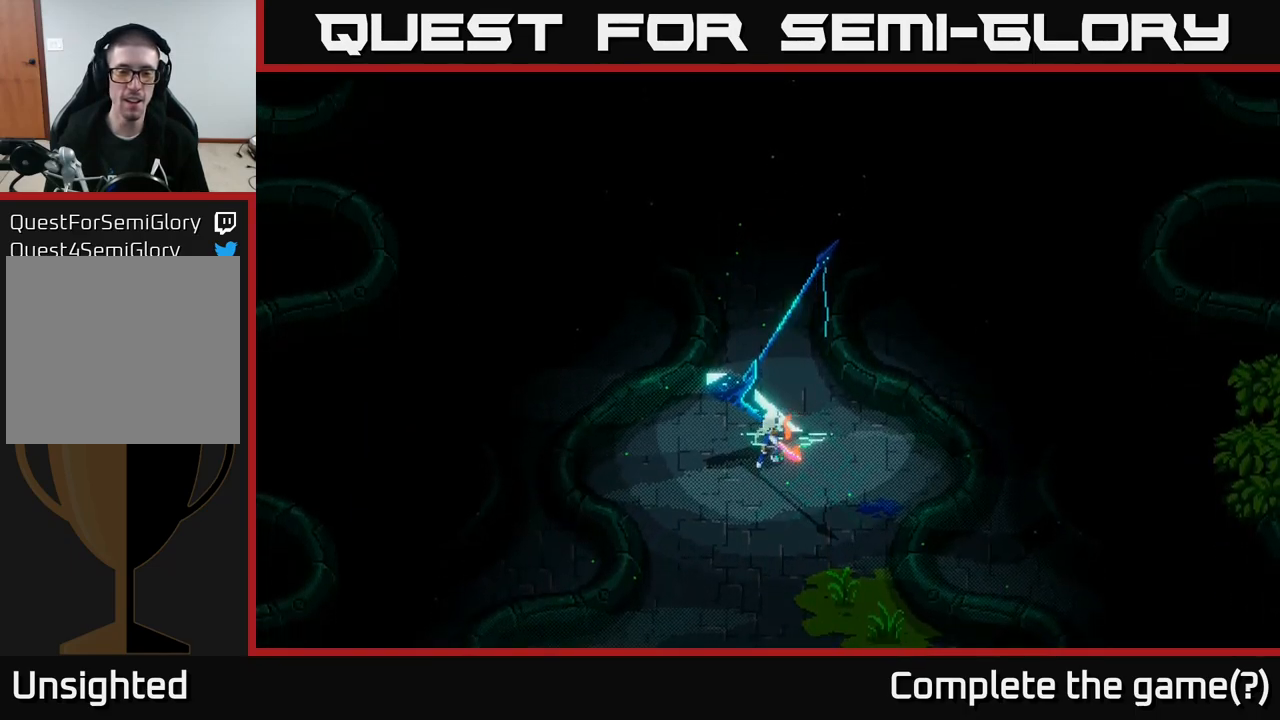
{"buttons": [], "left_stick": "down-left", "right_stick": "center", "events": [[116, "left_stick", "center"], [400, "left_stick", "down-left"]]}
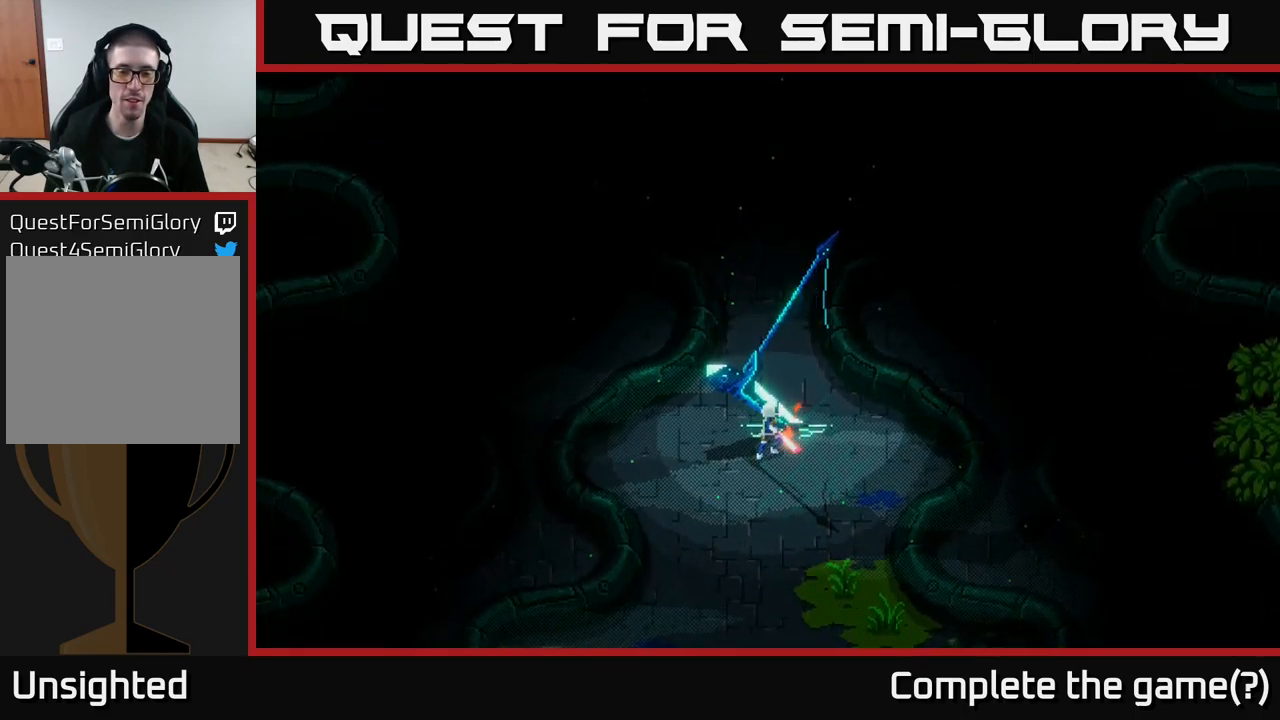
{"buttons": [], "left_stick": "right", "right_stick": "center", "events": [[166, "left_stick", "down-right"], [266, "left_stick", "right"]]}
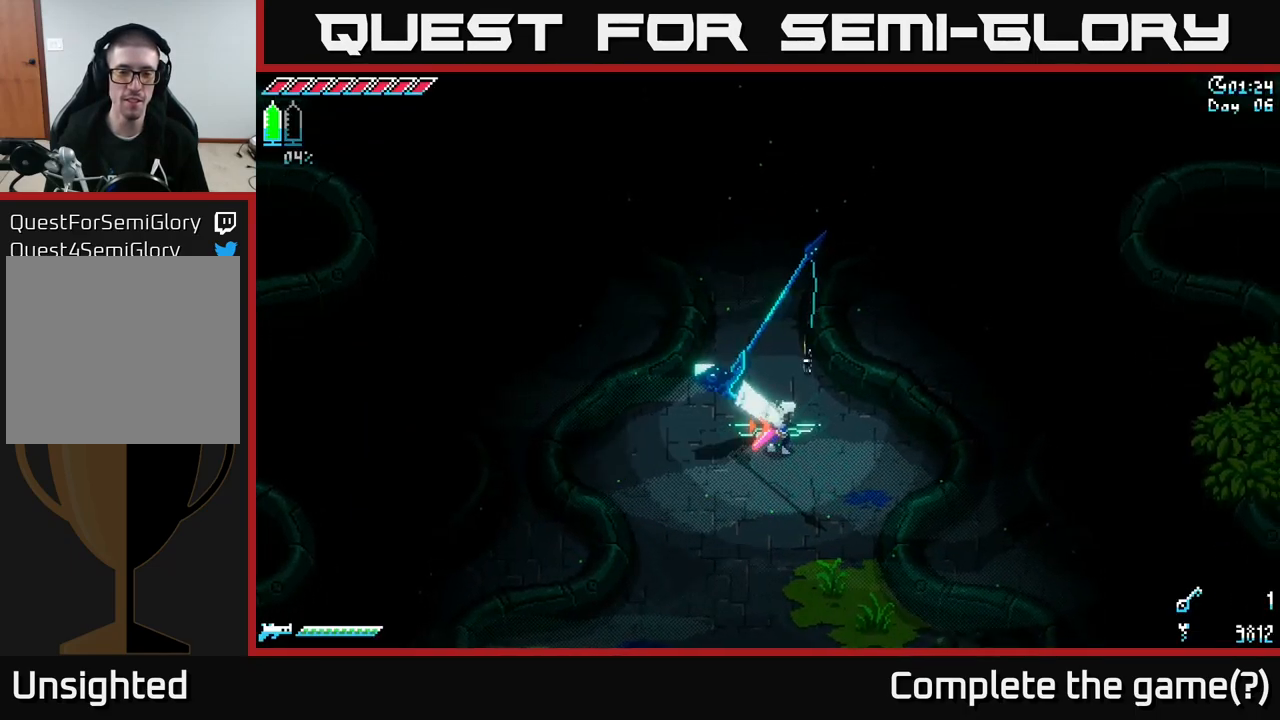
{"buttons": [], "left_stick": "up", "right_stick": "center", "events": [[266, "left_stick", "center"], [416, "left_stick", "up"]]}
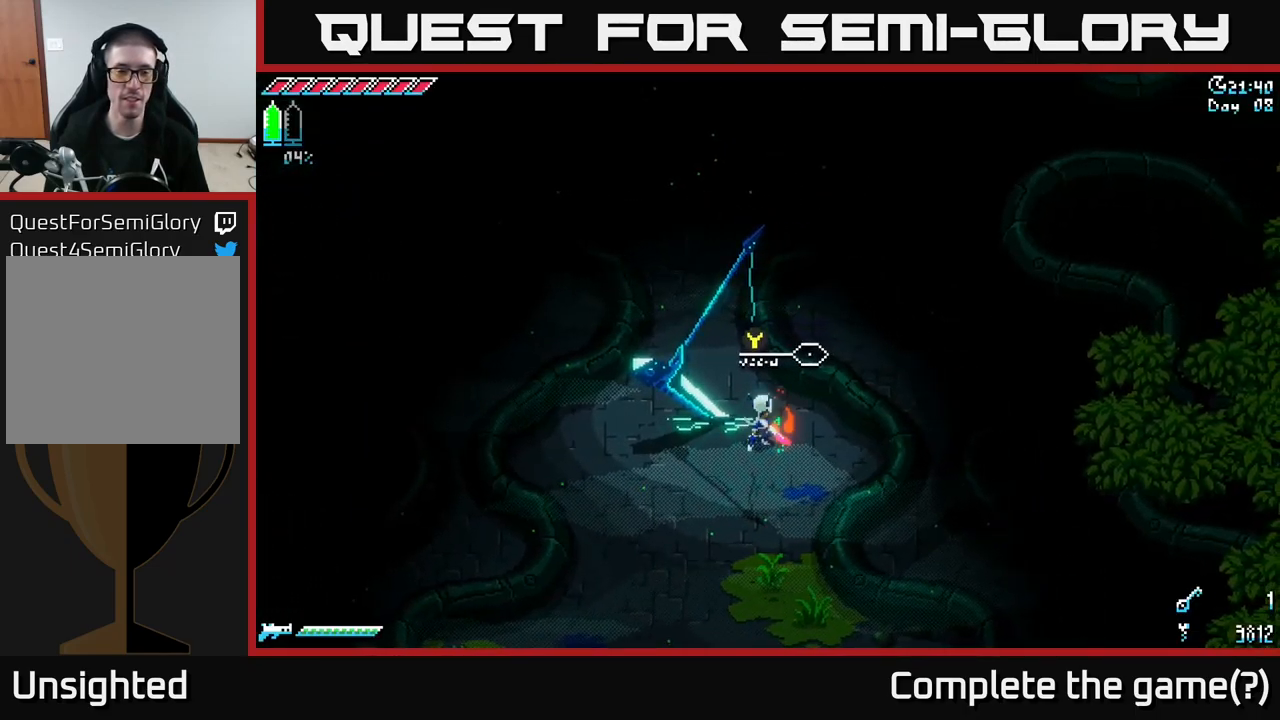
{"buttons": ["X"], "left_stick": "up-right", "right_stick": "center", "events": [[33, "X", "down"], [266, "left_stick", "up-right"]]}
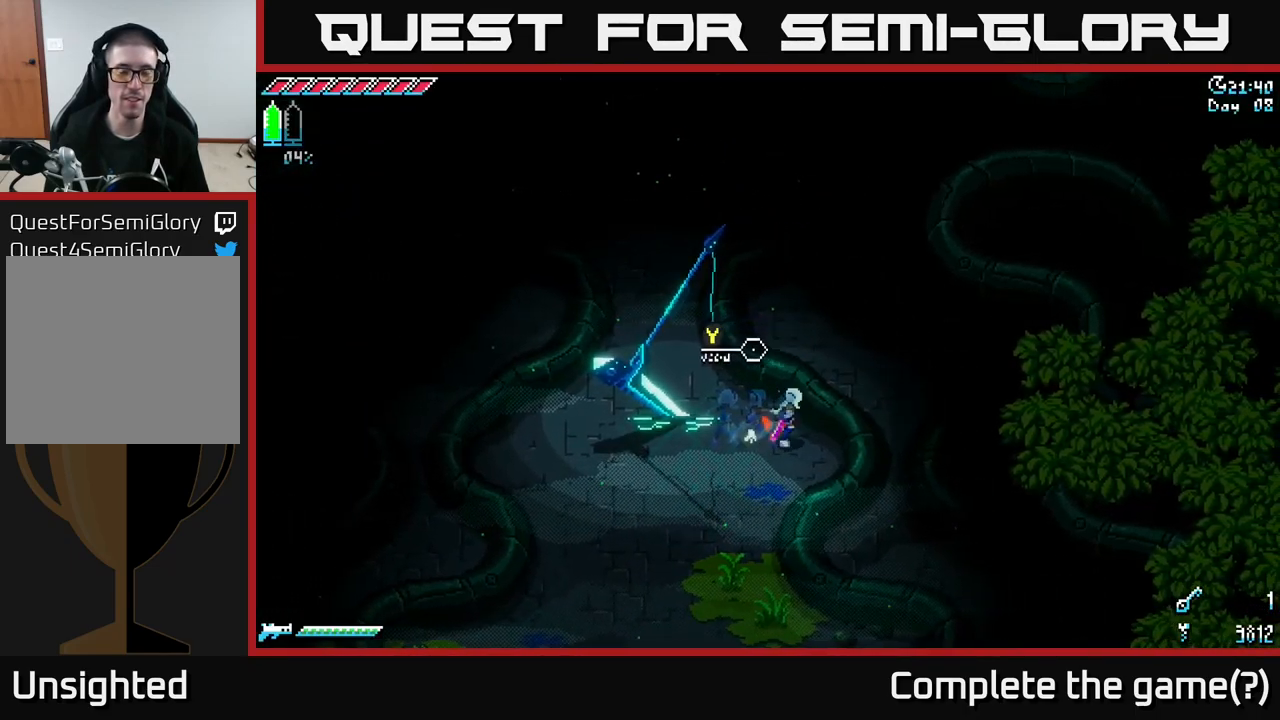
{"buttons": ["X"], "left_stick": "up-left", "right_stick": "center", "events": [[83, "left_stick", "up"], [233, "left_stick", "up-left"]]}
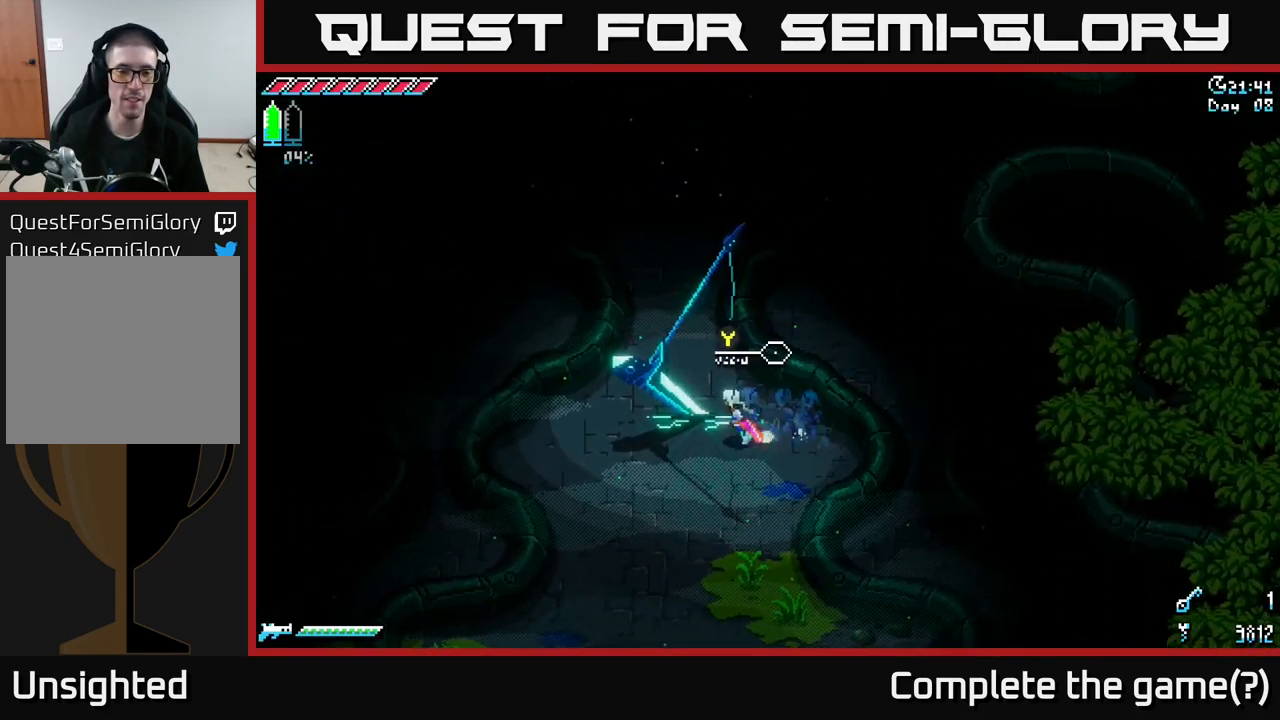
{"buttons": [], "left_stick": "center", "right_stick": "center", "events": [[350, "X", "up"], [416, "left_stick", "center"]]}
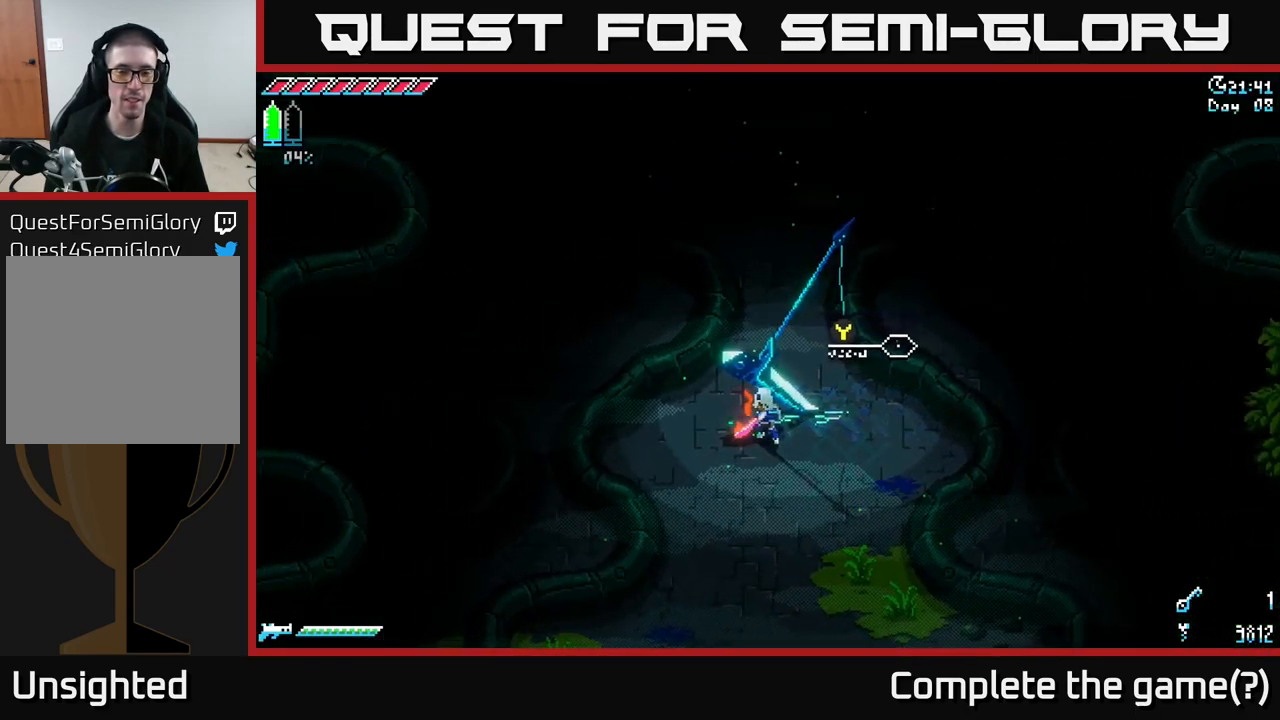
{"buttons": [], "left_stick": "center", "right_stick": "center", "events": [[200, "Y", "down"], [333, "Y", "up"]]}